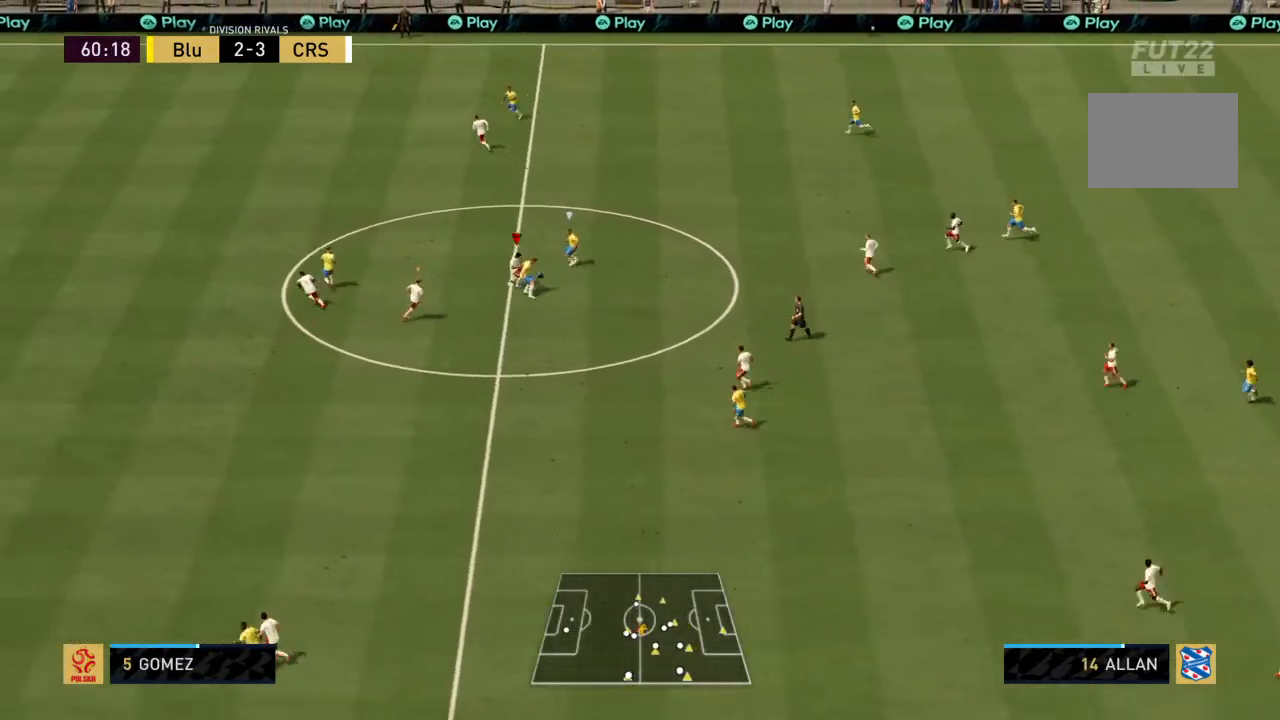
Gameplay with a controller (PlayStation layout); each line is a JSON object with the inputs held at the frame after it. "events" lists button and stick changes between this image and that frame as [ms after this image, input, new state], when the widget could be followed in between. Not read: L3 R3.
{"buttons": ["R2"], "left_stick": "up-right", "right_stick": "center", "events": [[400, "CIRCLE", "up"], [433, "left_stick", "up-right"]]}
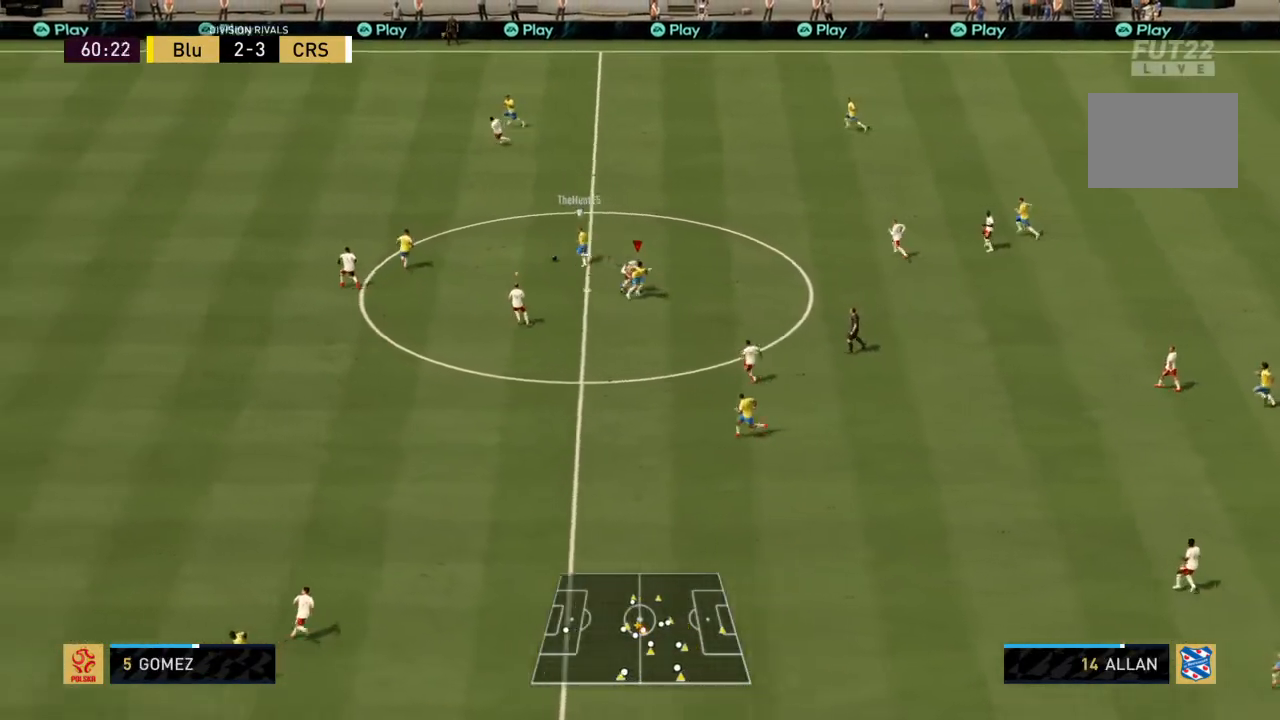
{"buttons": ["R2"], "left_stick": "up-left", "right_stick": "center", "events": [[67, "left_stick", "up-left"], [134, "L1", "down"], [267, "L1", "up"]]}
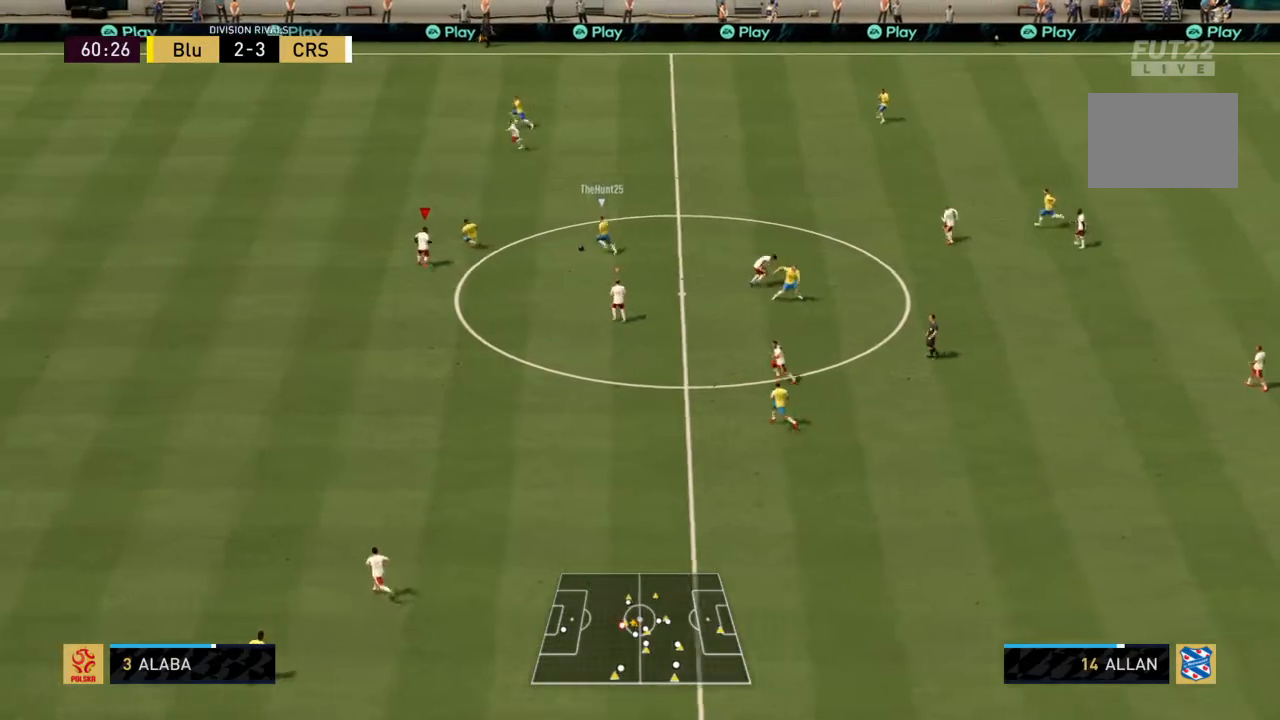
{"buttons": ["R2"], "left_stick": "left", "right_stick": "center", "events": [[133, "left_stick", "left"]]}
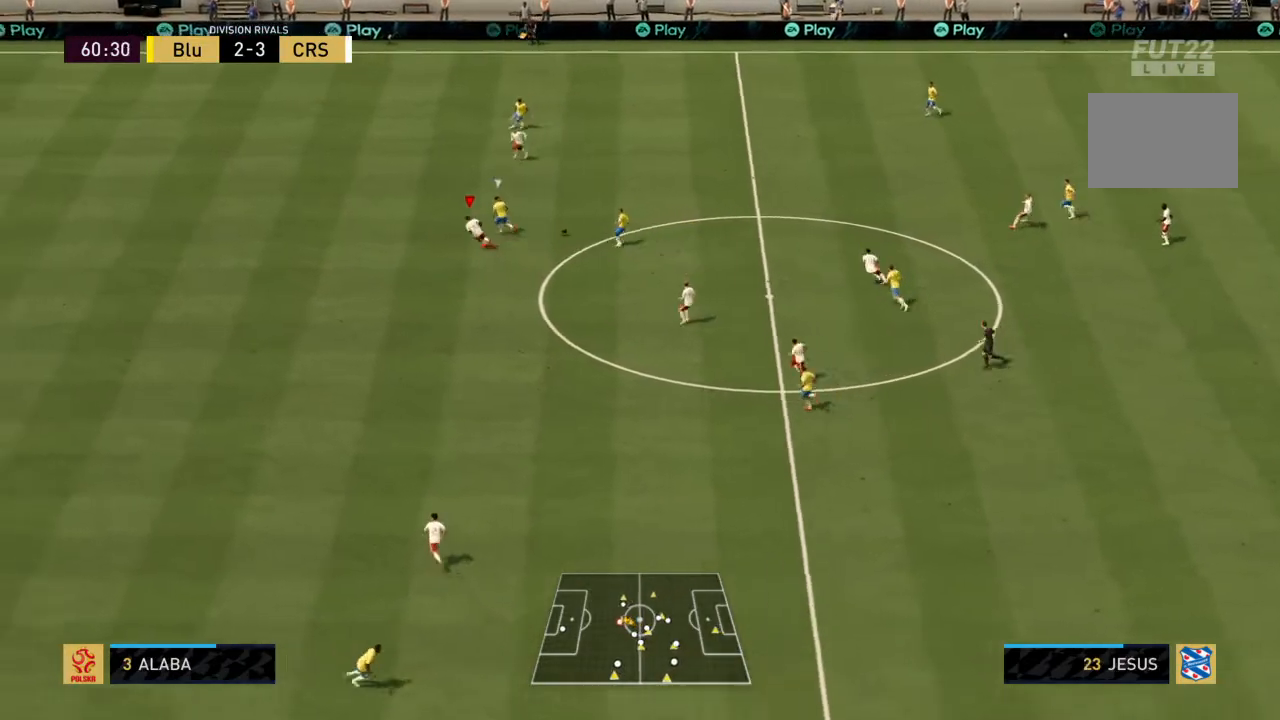
{"buttons": ["R2"], "left_stick": "left", "right_stick": "center", "events": []}
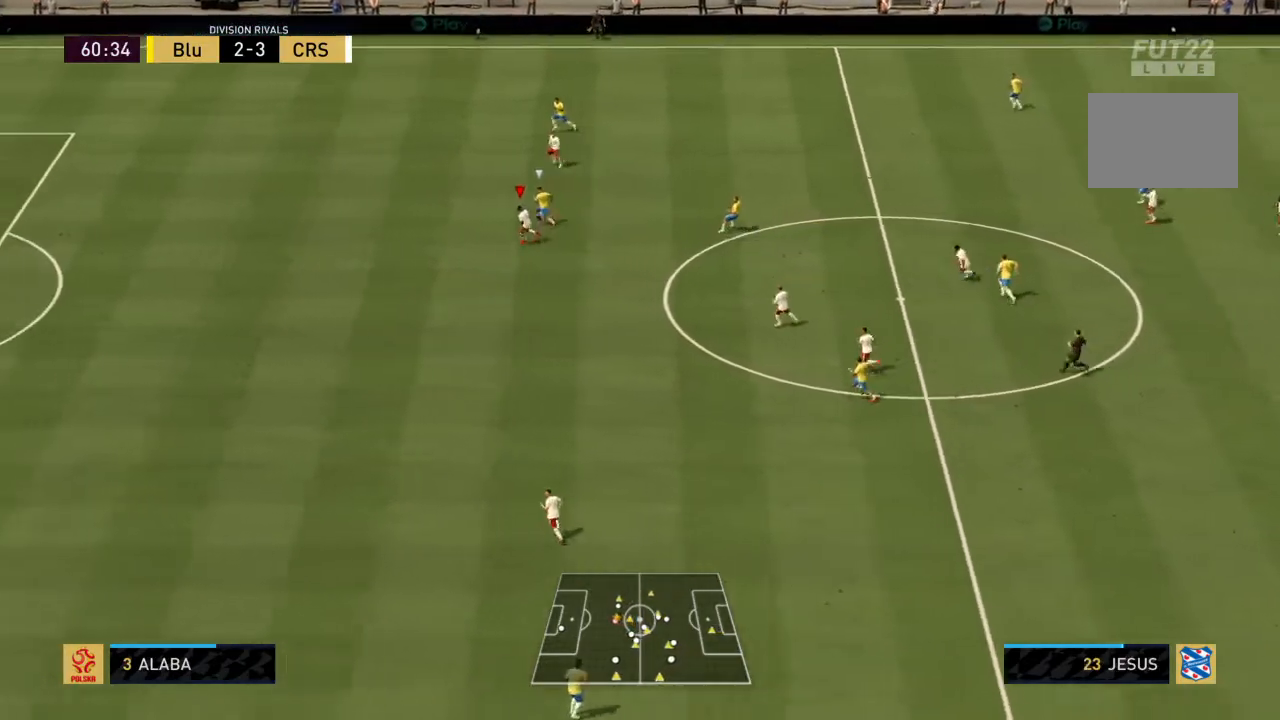
{"buttons": ["R2"], "left_stick": "left", "right_stick": "center", "events": []}
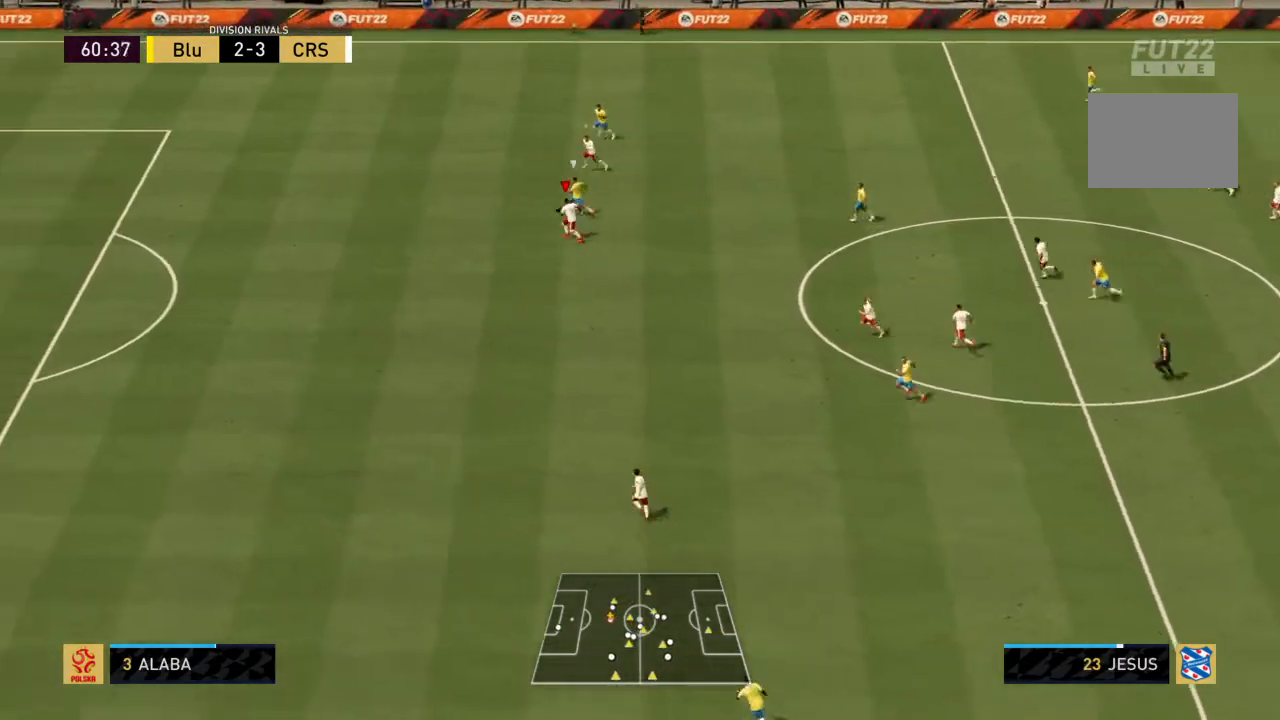
{"buttons": ["R2"], "left_stick": "left", "right_stick": "center", "events": []}
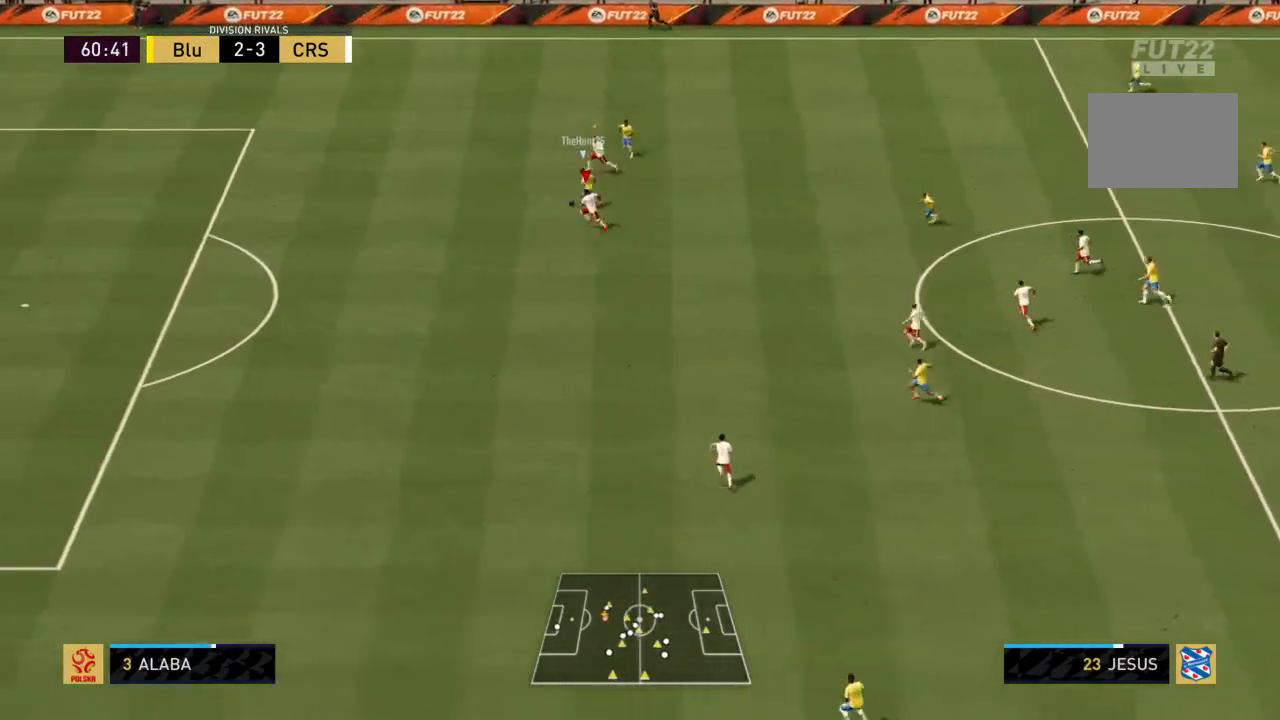
{"buttons": ["R2"], "left_stick": "left", "right_stick": "center", "events": []}
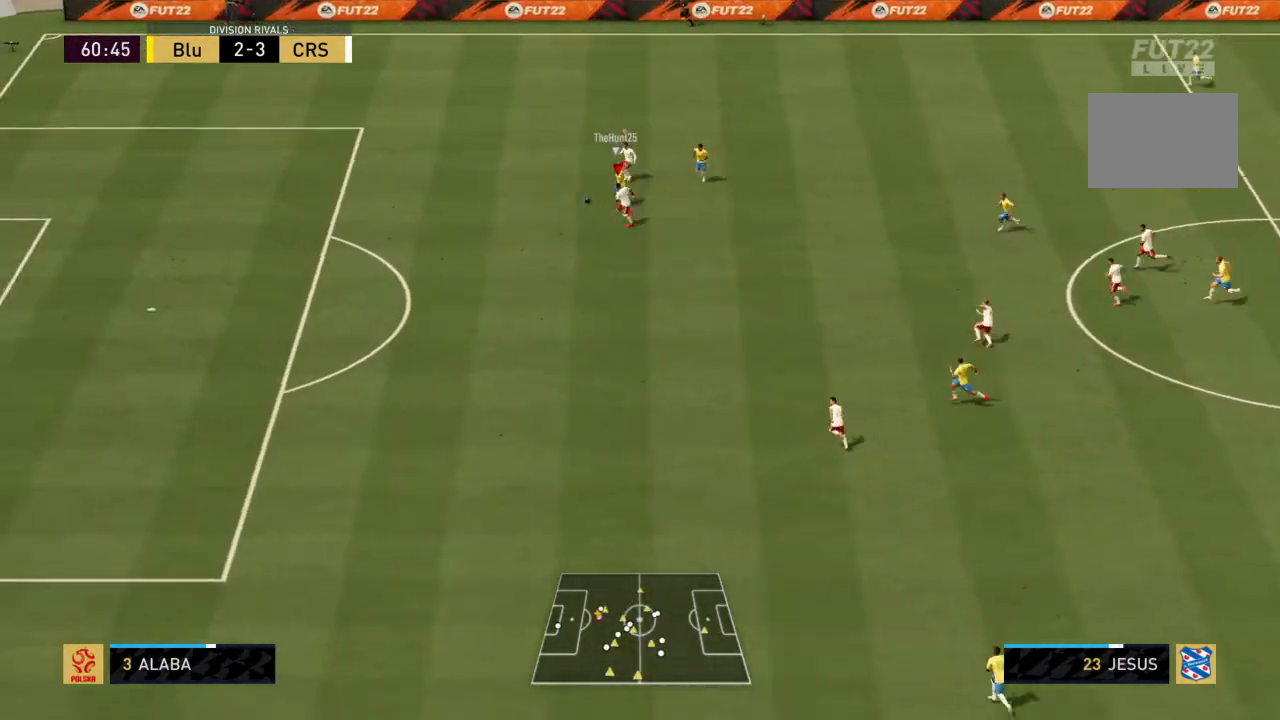
{"buttons": ["R2"], "left_stick": "left", "right_stick": "center", "events": []}
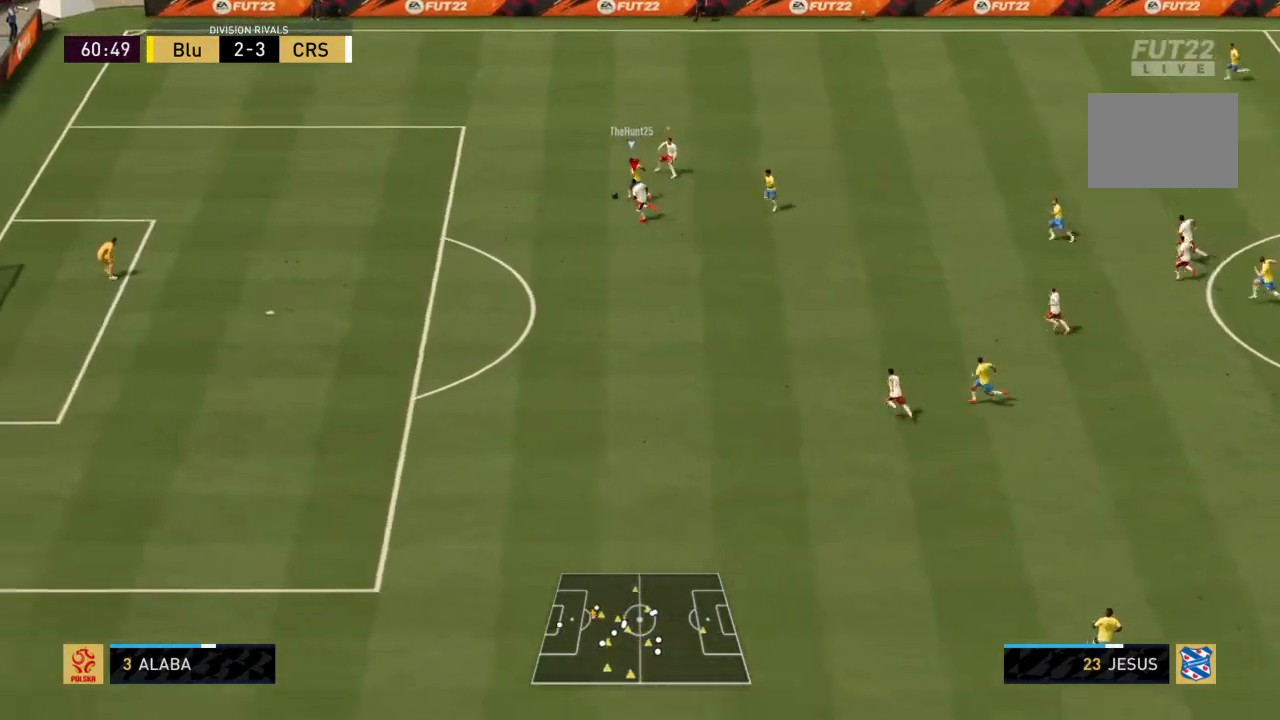
{"buttons": ["R2"], "left_stick": "left", "right_stick": "center", "events": []}
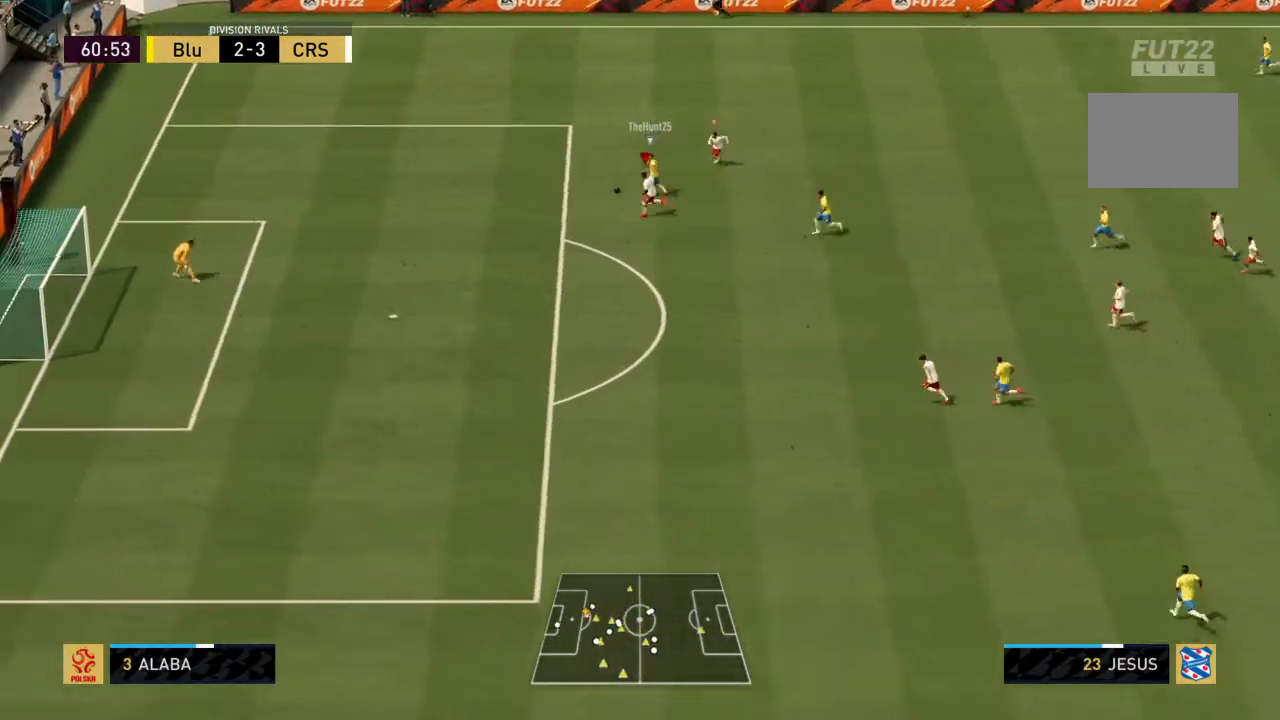
{"buttons": ["CIRCLE", "R2"], "left_stick": "up-left", "right_stick": "center", "events": [[434, "left_stick", "up-left"], [501, "CIRCLE", "down"]]}
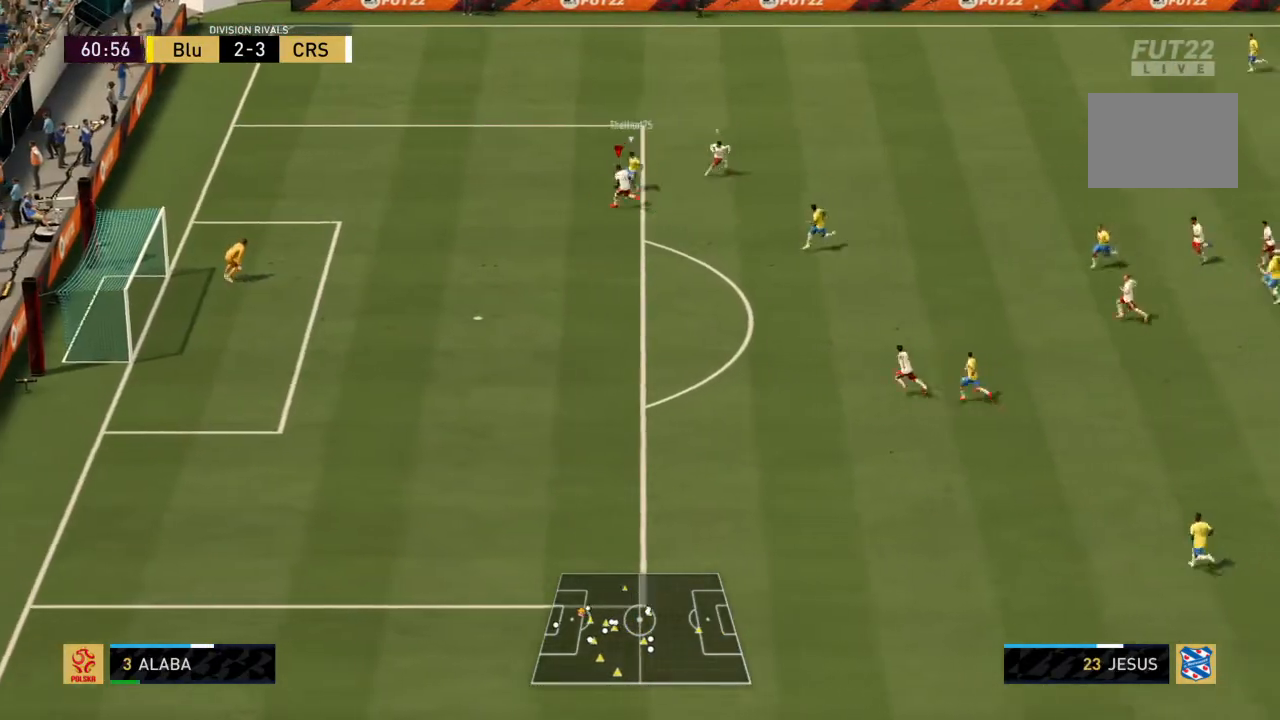
{"buttons": ["CIRCLE", "R2"], "left_stick": "up-right", "right_stick": "center", "events": [[233, "left_stick", "up"], [433, "left_stick", "up-right"]]}
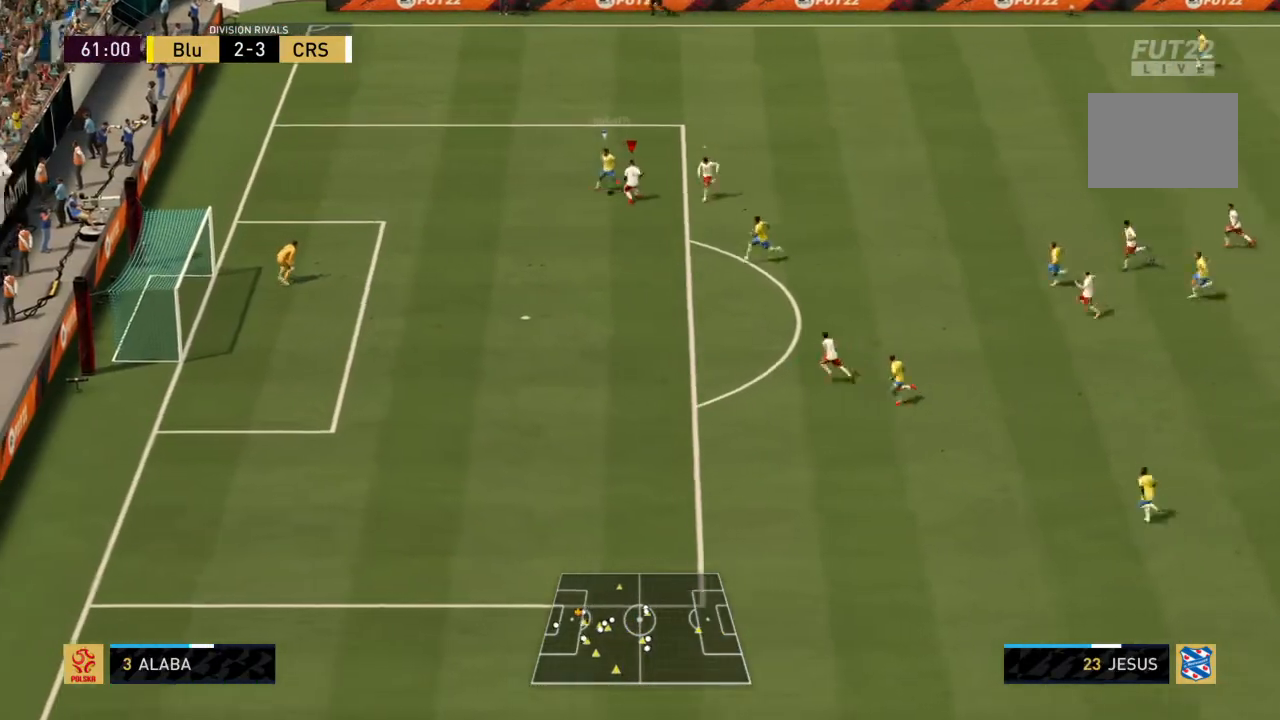
{"buttons": ["R2"], "left_stick": "up", "right_stick": "center", "events": [[134, "CIRCLE", "up"], [467, "left_stick", "up"]]}
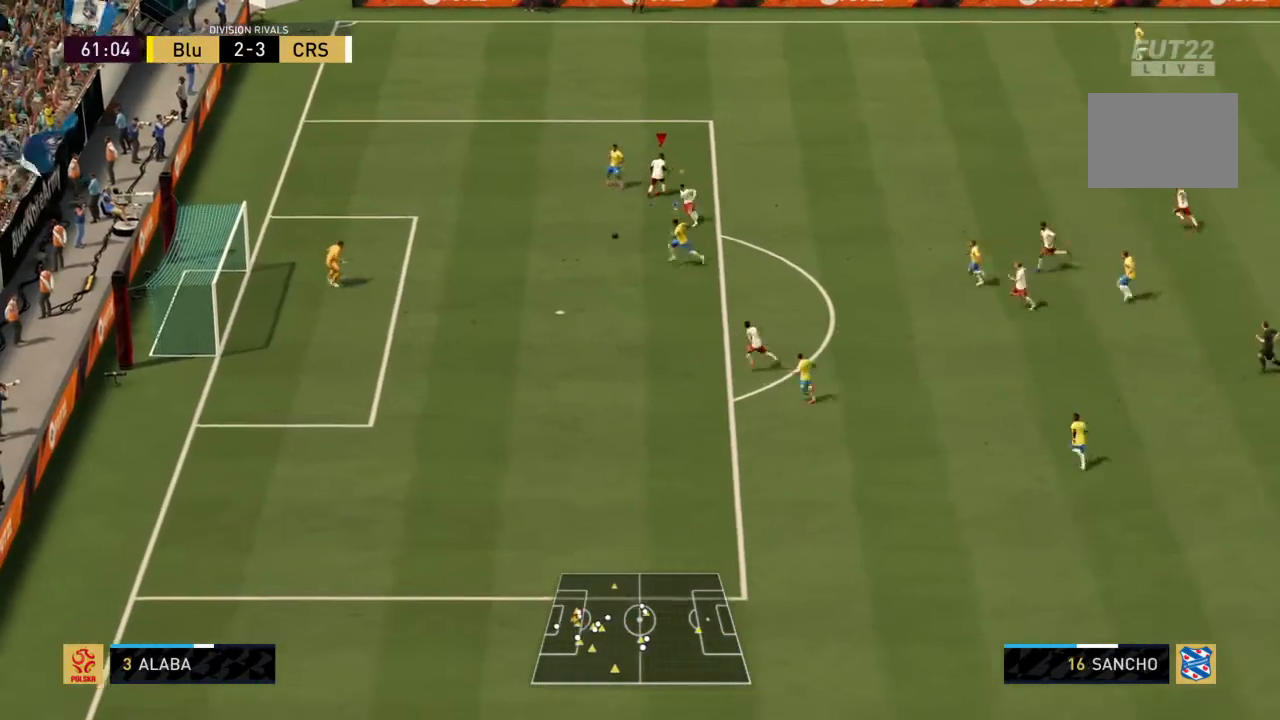
{"buttons": ["CROSS", "R2"], "left_stick": "down-right", "right_stick": "center", "events": [[100, "left_stick", "center"], [166, "left_stick", "down"], [267, "CROSS", "down"], [267, "left_stick", "down-right"]]}
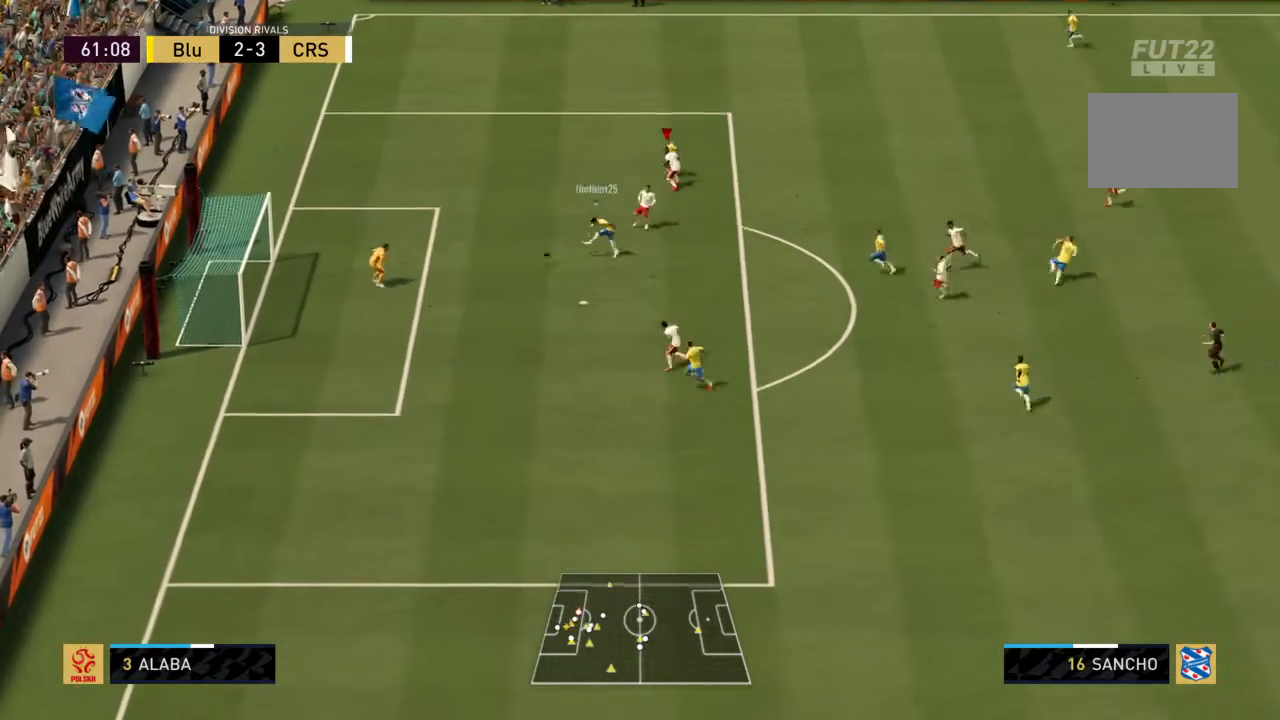
{"buttons": ["CROSS", "R2"], "left_stick": "down-right", "right_stick": "center", "events": []}
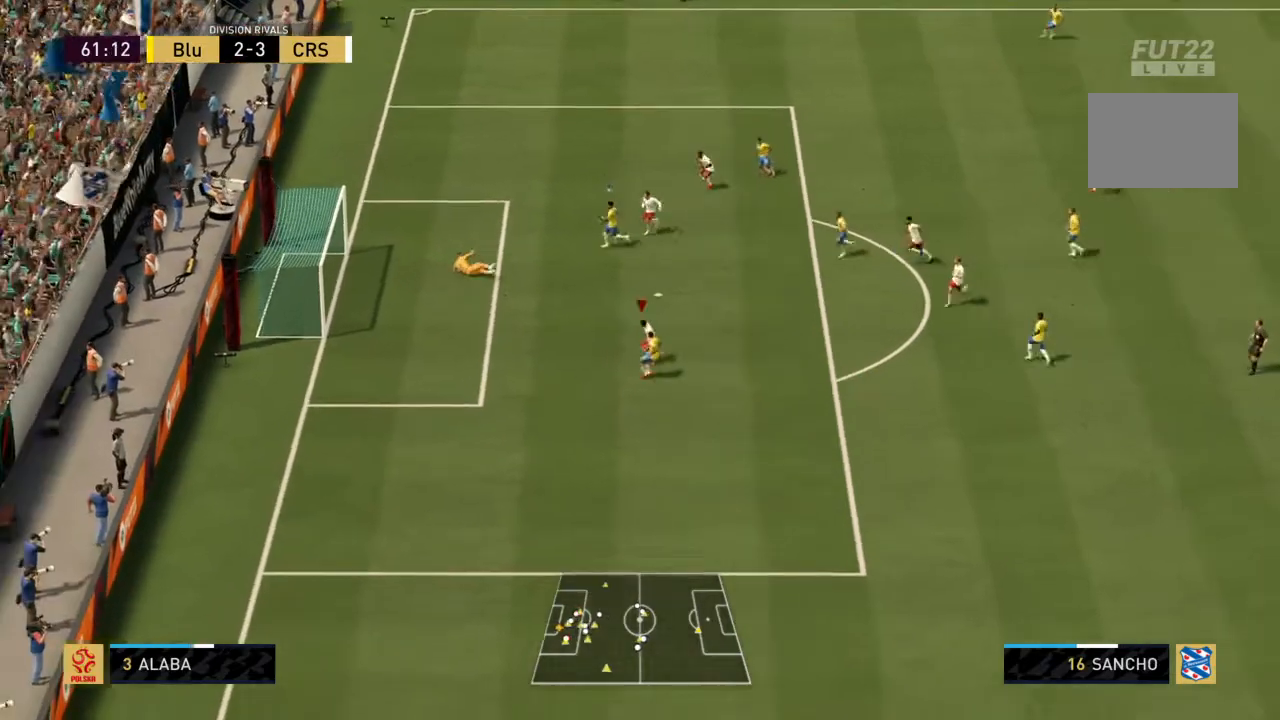
{"buttons": ["R2"], "left_stick": "down-right", "right_stick": "center", "events": [[433, "CROSS", "up"]]}
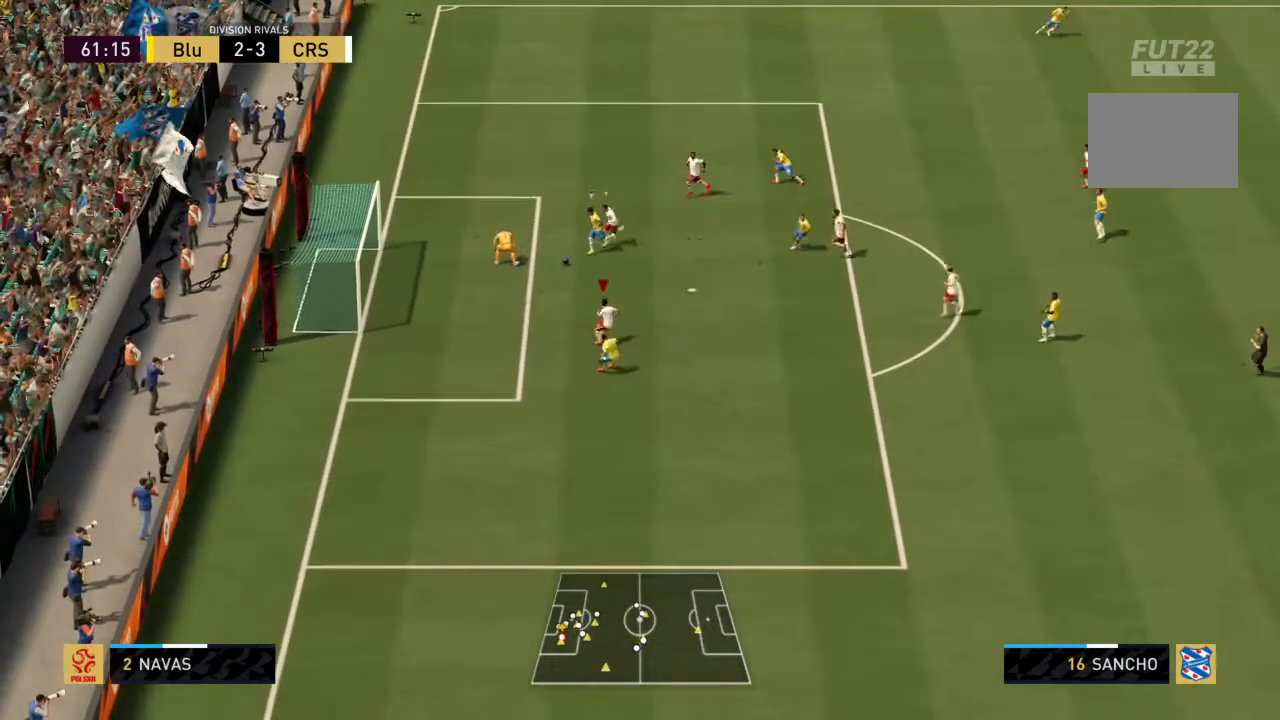
{"buttons": ["CROSS", "R2"], "left_stick": "down-right", "right_stick": "center", "events": [[100, "CROSS", "down"], [367, "CROSS", "up"], [434, "CROSS", "down"]]}
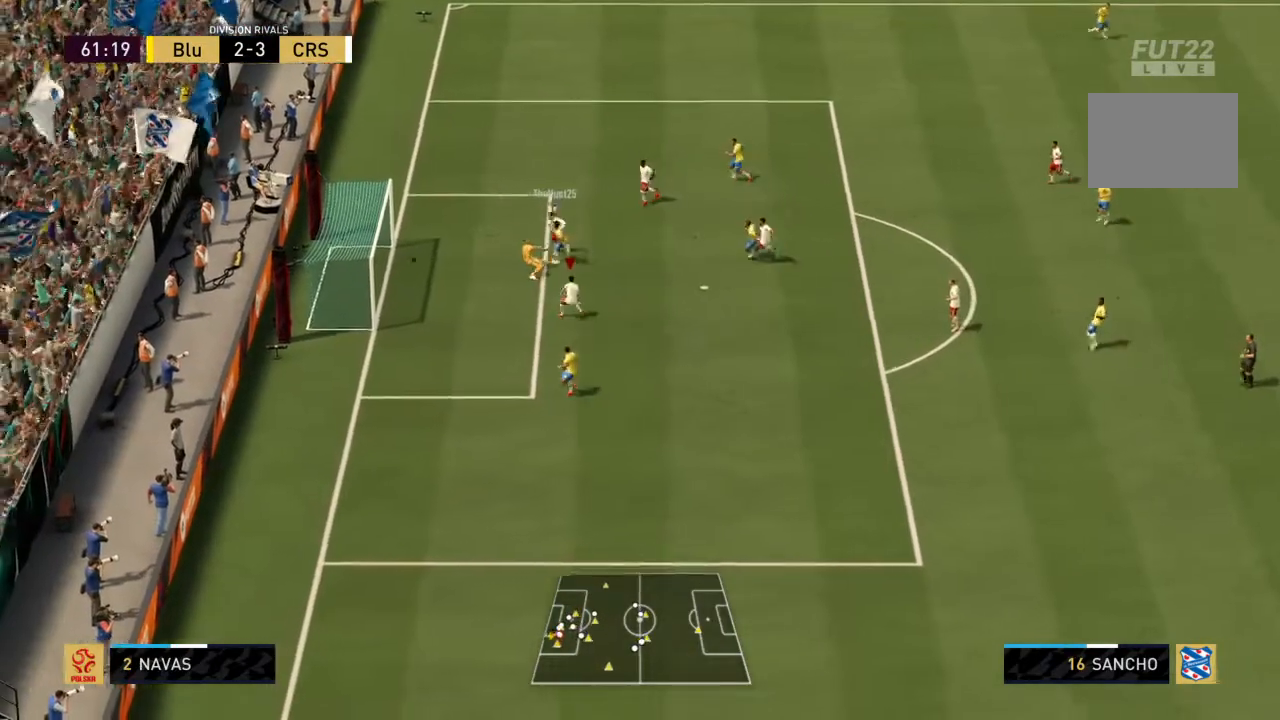
{"buttons": ["R2"], "left_stick": "down-right", "right_stick": "center", "events": [[400, "CROSS", "up"]]}
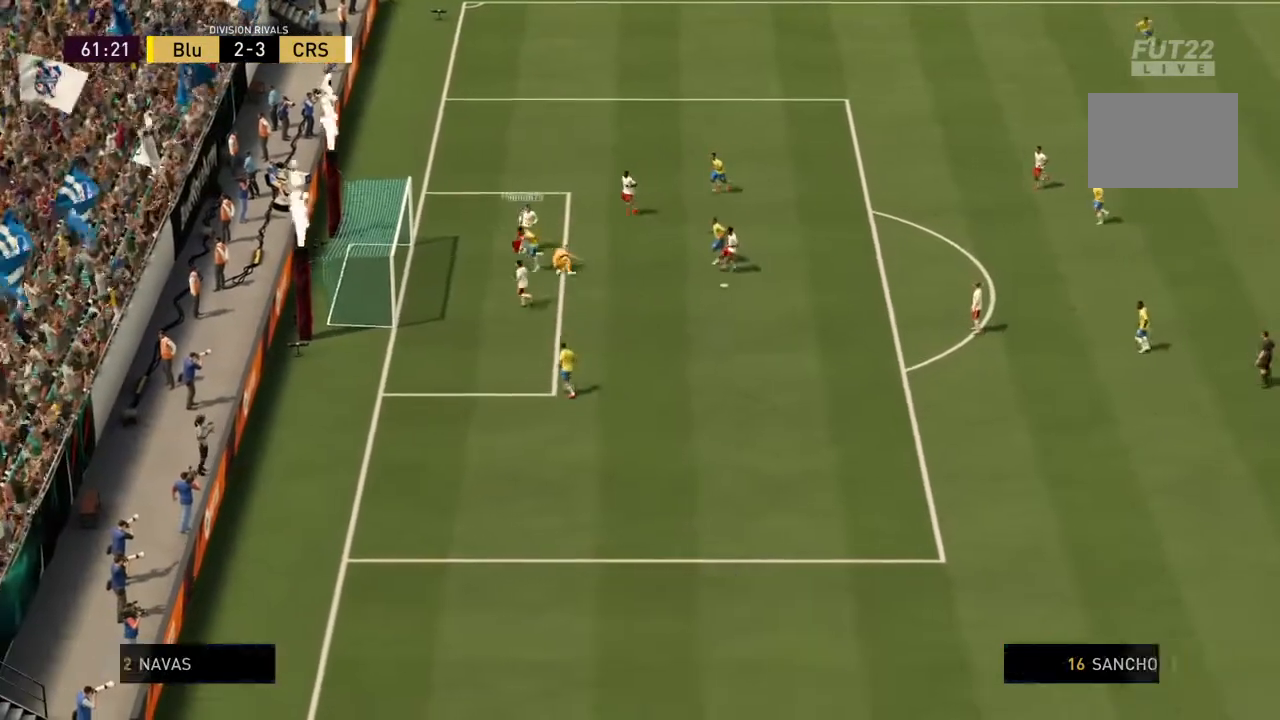
{"buttons": [], "left_stick": "center", "right_stick": "center", "events": [[100, "left_stick", "center"], [234, "R2", "up"]]}
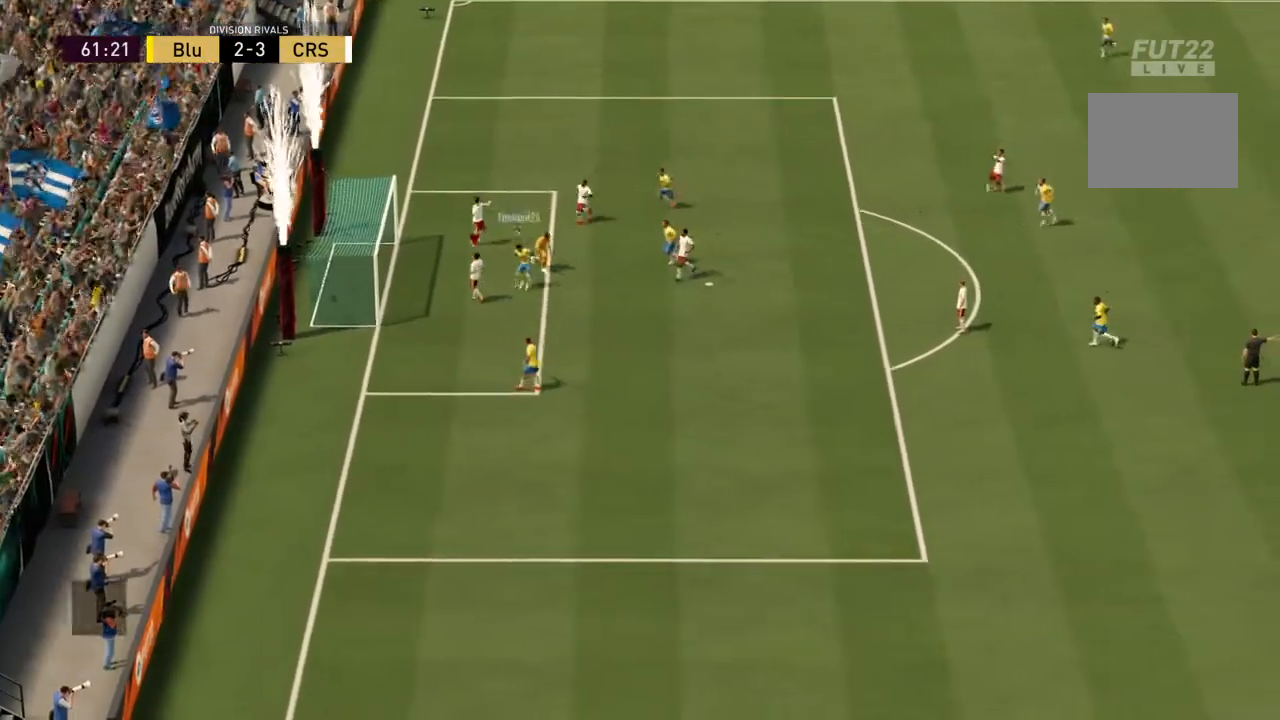
{"buttons": [], "left_stick": "center", "right_stick": "center", "events": []}
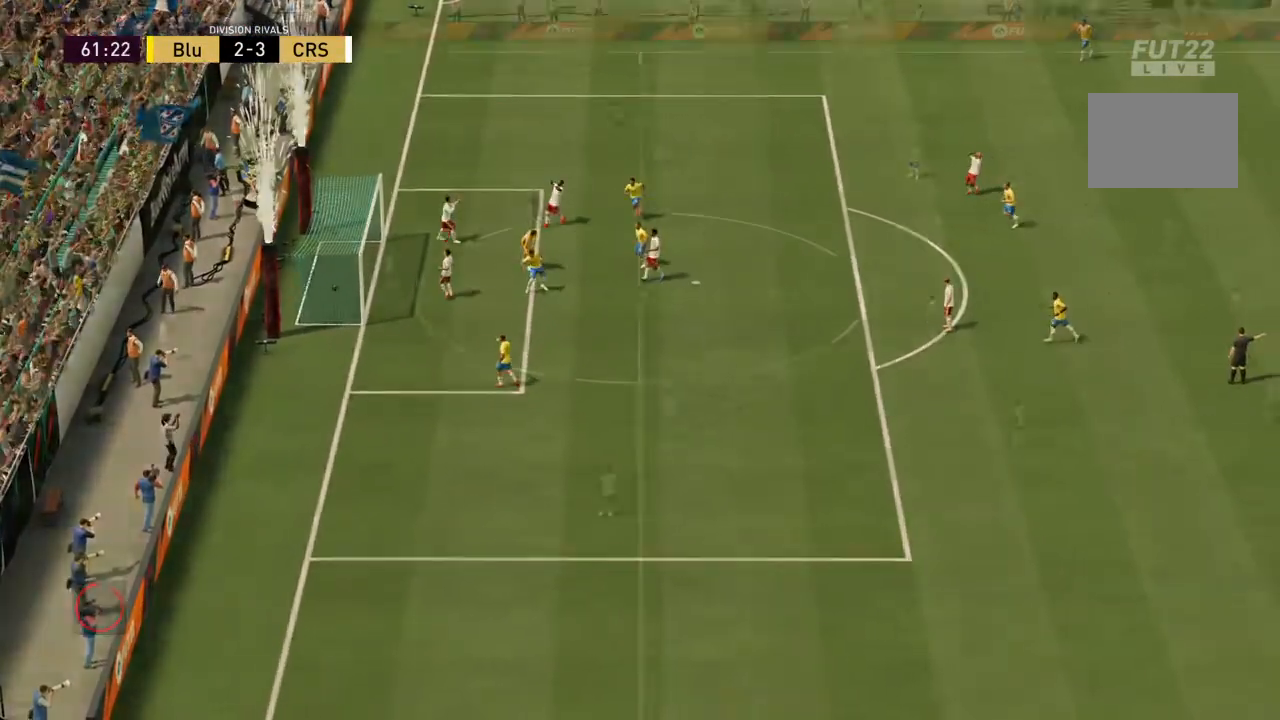
{"buttons": [], "left_stick": "center", "right_stick": "center", "events": []}
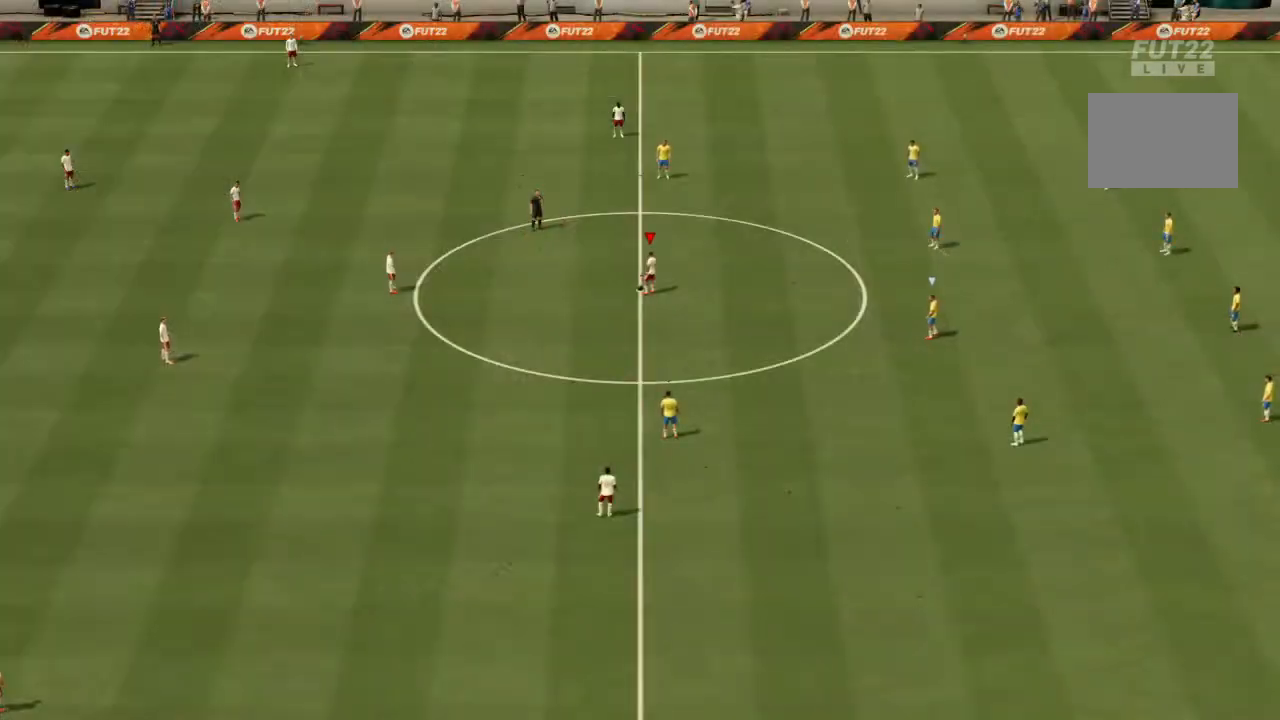
{"buttons": ["CROSS"], "left_stick": "center", "right_stick": "center", "events": [[367, "CROSS", "down"]]}
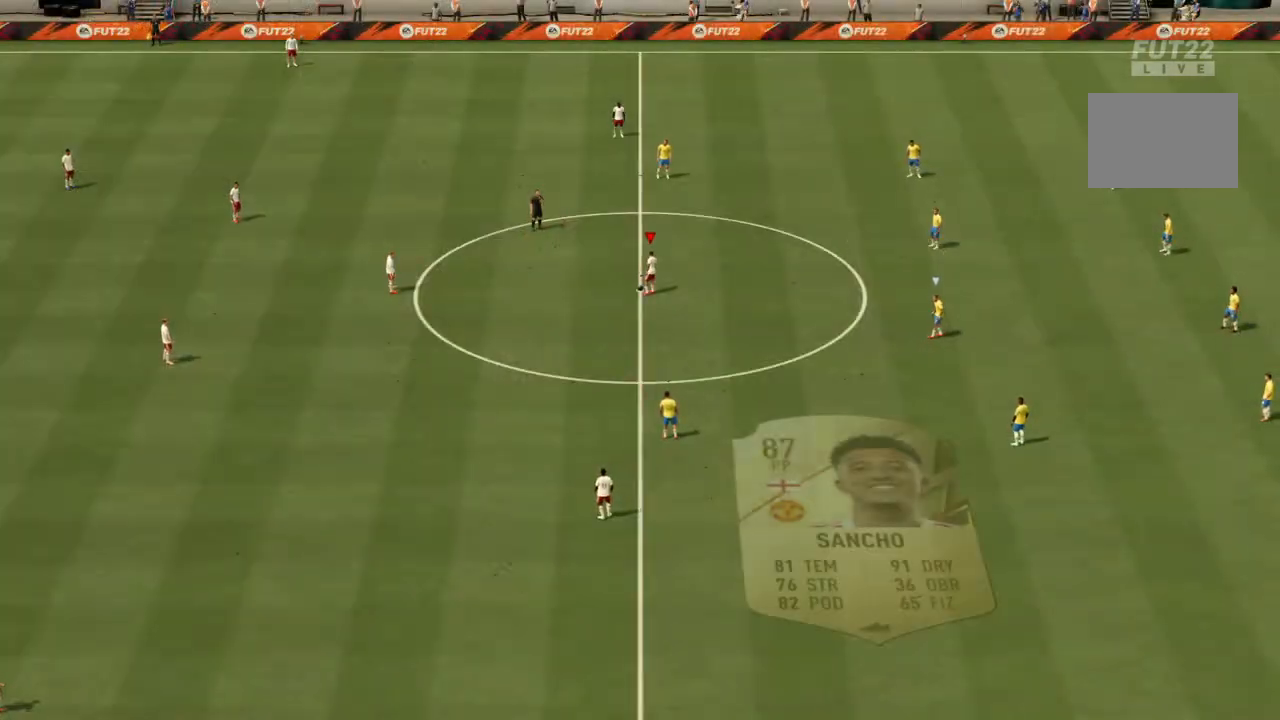
{"buttons": [], "left_stick": "center", "right_stick": "center", "events": [[33, "CROSS", "up"]]}
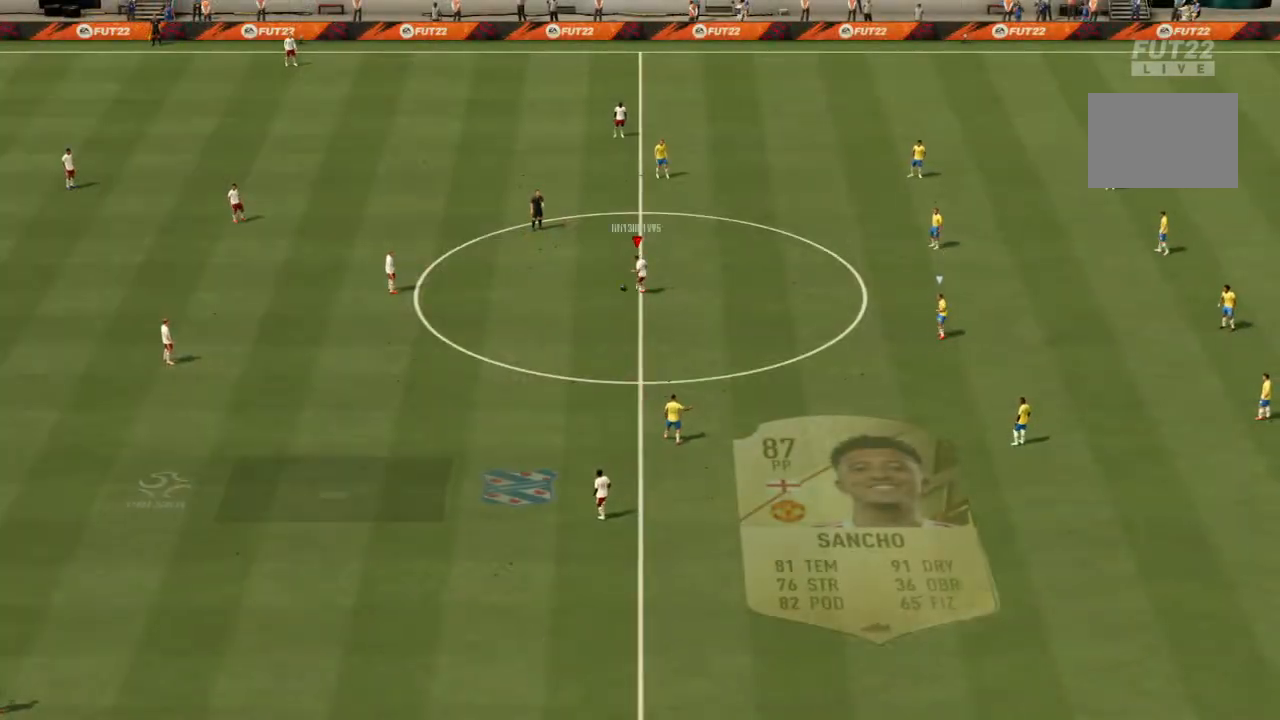
{"buttons": ["CROSS"], "left_stick": "down-left", "right_stick": "center", "events": [[367, "left_stick", "down-left"], [500, "CROSS", "down"]]}
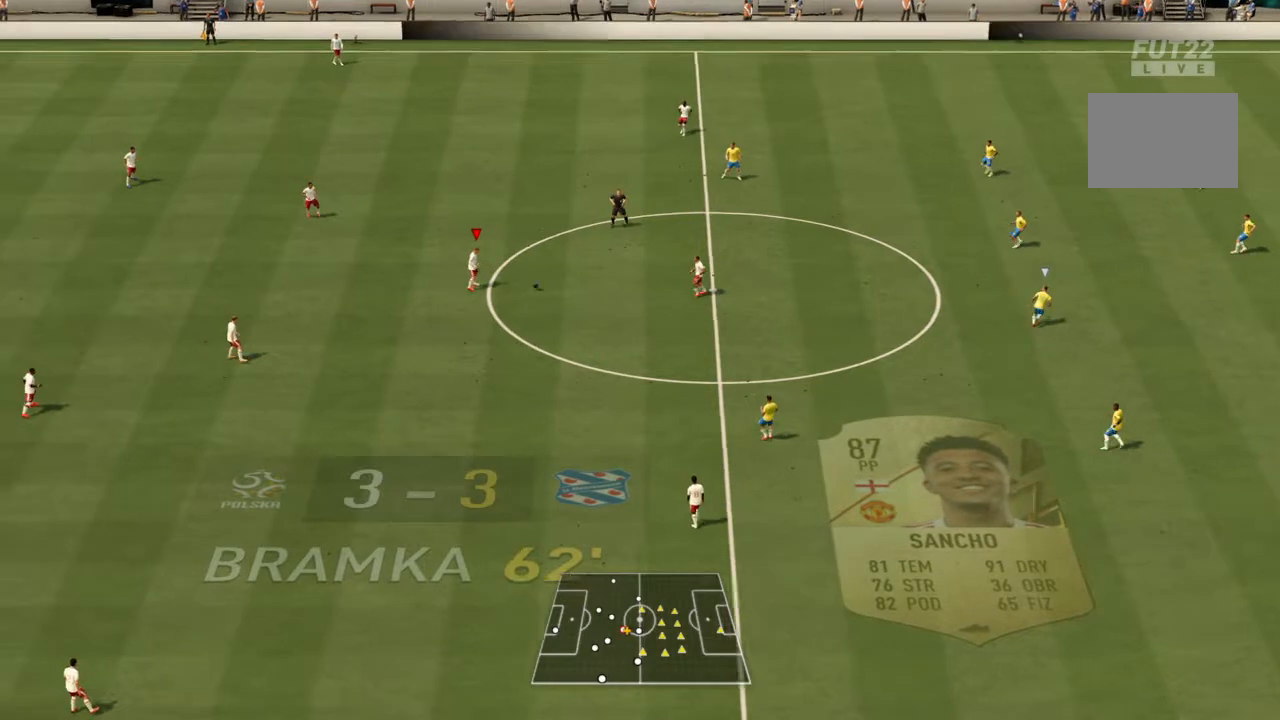
{"buttons": [], "left_stick": "down-left", "right_stick": "center", "events": [[134, "CROSS", "up"]]}
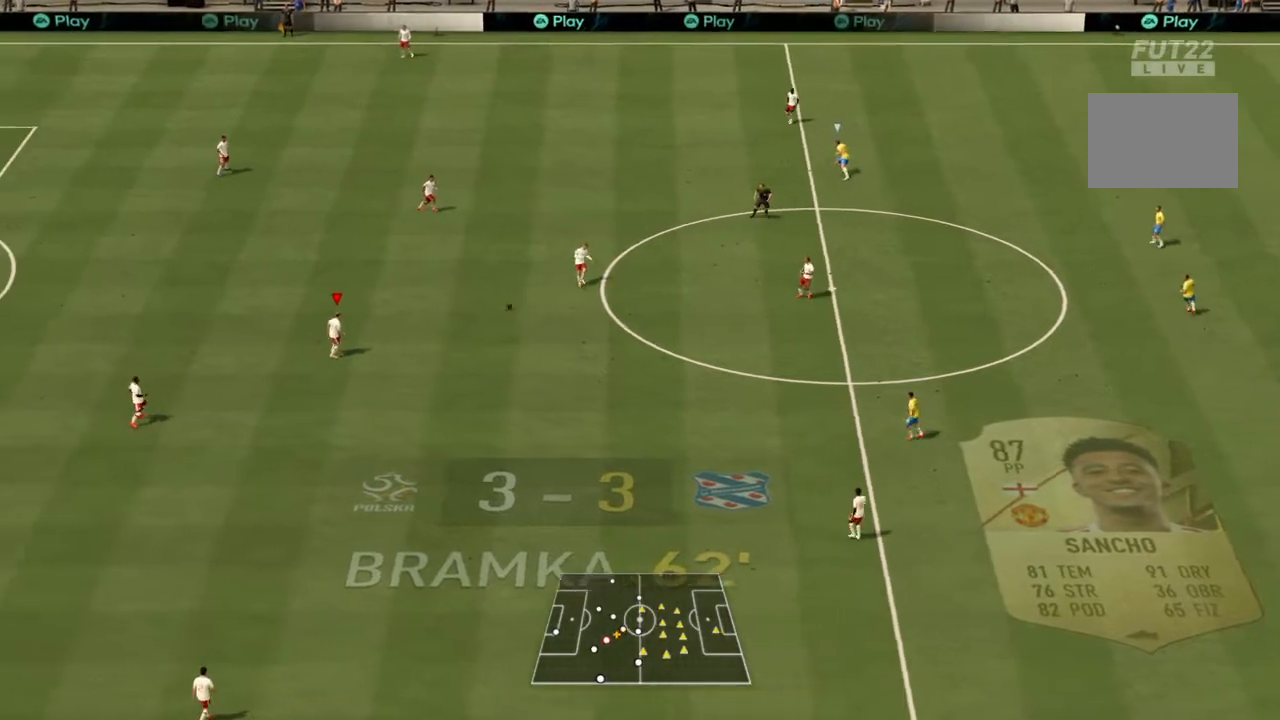
{"buttons": [], "left_stick": "right", "right_stick": "center", "events": [[166, "left_stick", "down-right"], [300, "left_stick", "right"]]}
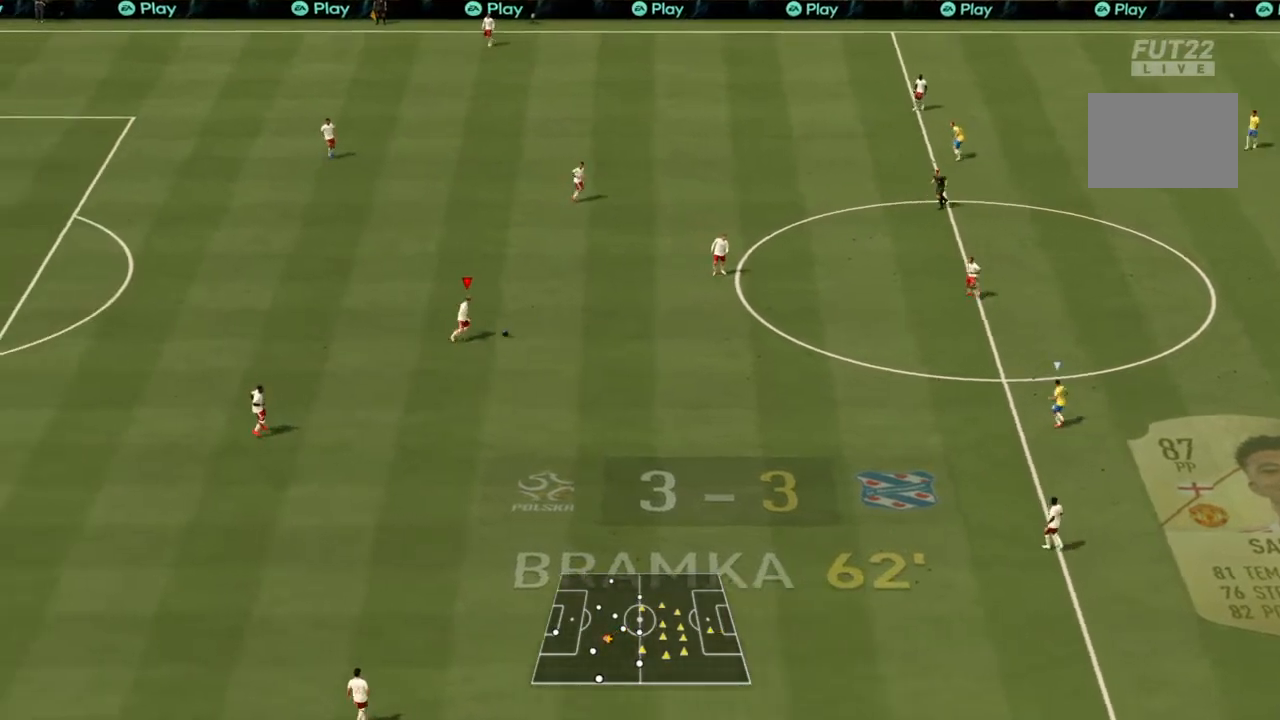
{"buttons": ["CROSS"], "left_stick": "down", "right_stick": "center", "events": [[300, "left_stick", "down-right"], [467, "CROSS", "down"], [467, "left_stick", "down"]]}
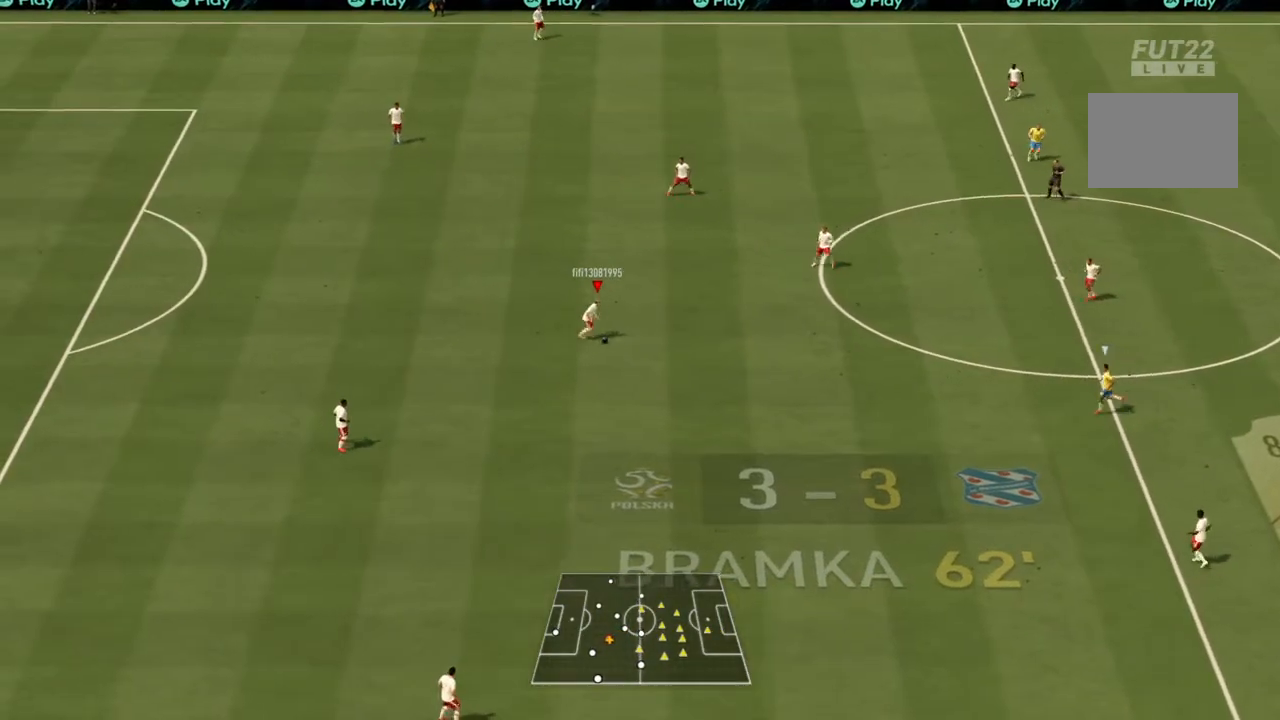
{"buttons": [], "left_stick": "down-left", "right_stick": "center", "events": [[66, "left_stick", "down-left"], [100, "CROSS", "up"]]}
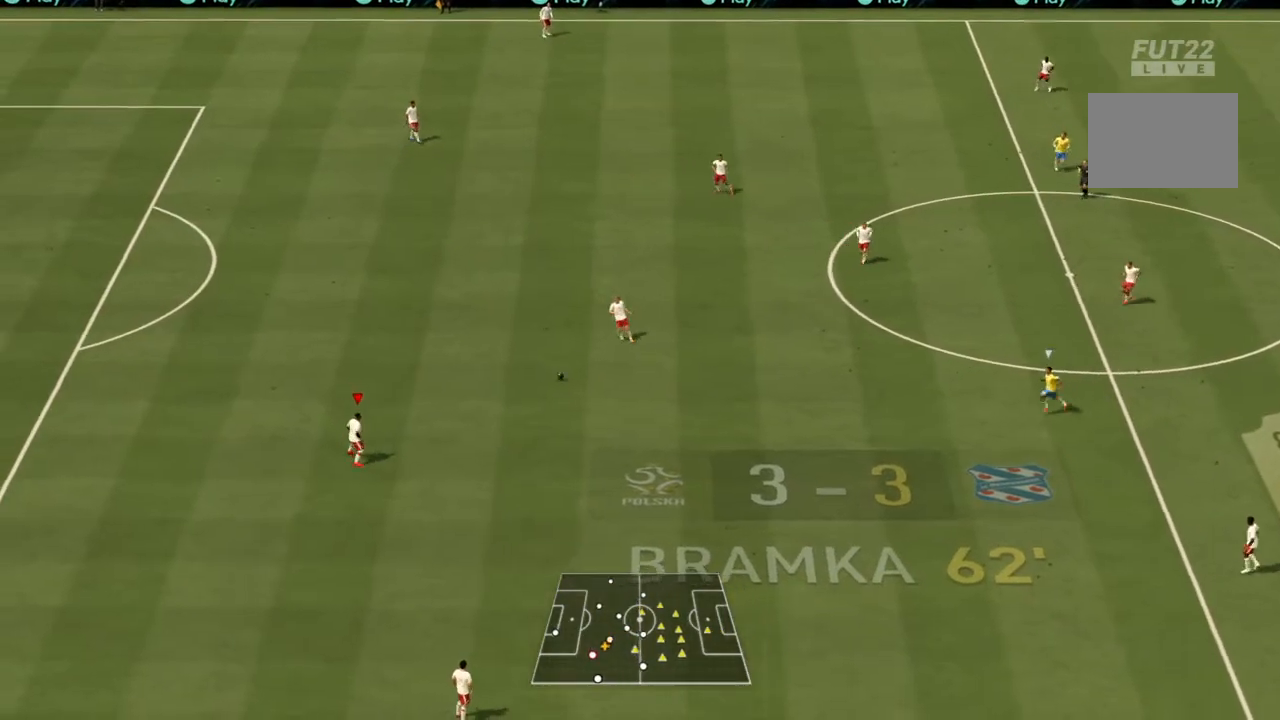
{"buttons": [], "left_stick": "right", "right_stick": "center", "events": [[200, "left_stick", "down-right"], [400, "left_stick", "right"]]}
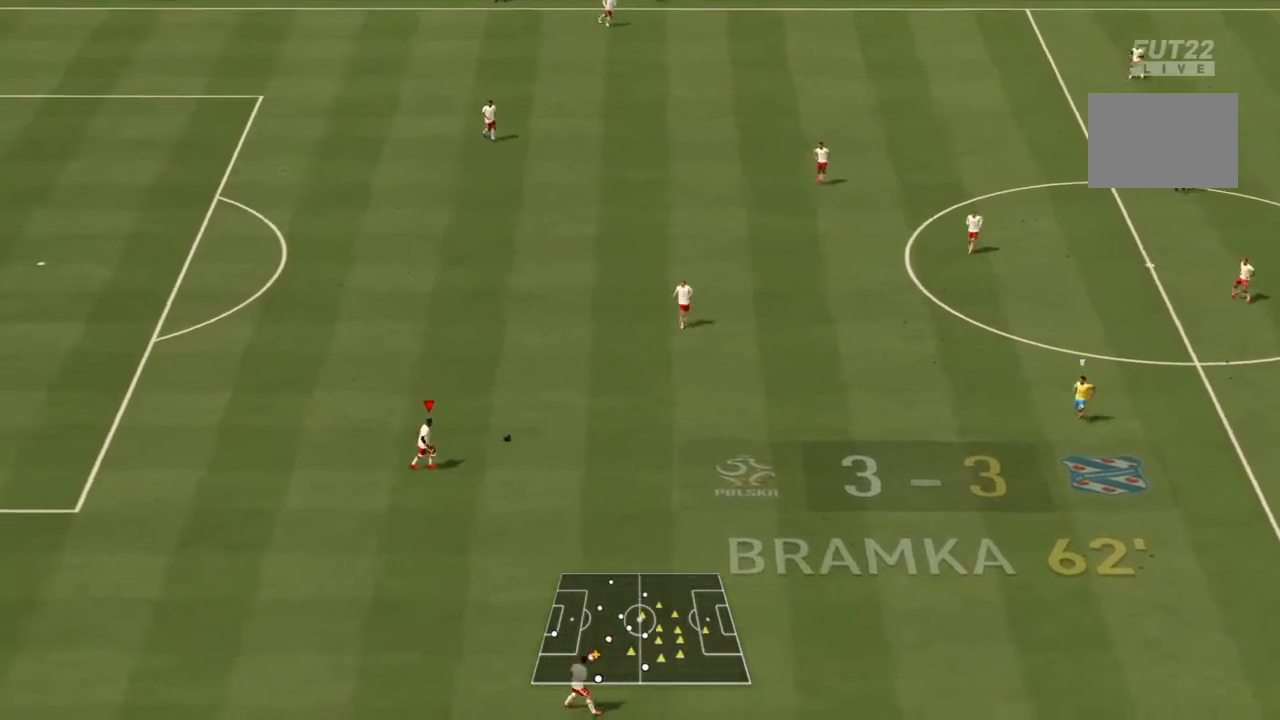
{"buttons": ["R2"], "left_stick": "right", "right_stick": "center", "events": [[233, "R2", "down"]]}